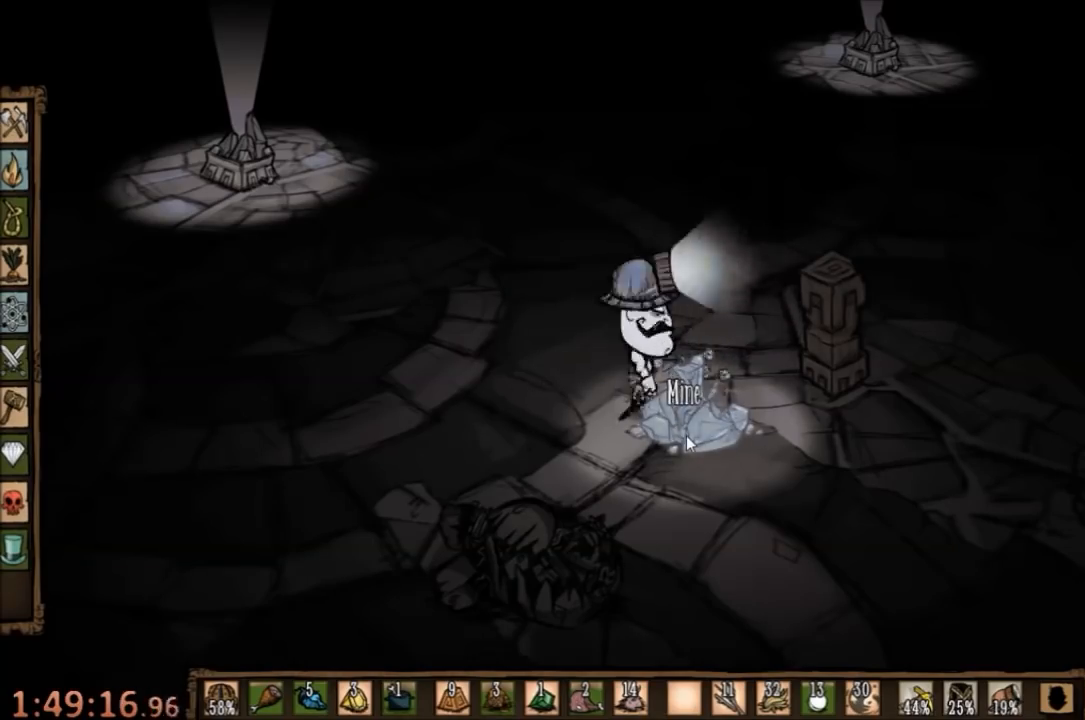
Gameplay with keyboard and mouse; each line is a JSON object with the keys and mouse buttons held at the frame after it. "events" lists presses ("down") and releases ("up") of "1", "2", "3", "4", "5", "a", "c", "ctrl", "d", "e", "f", "q", "r", "s", "shift", "space", "tab", "v", "w", "x", "z", "mouse_left" and "mouse_right" between this image and that frame as [ms after this image, input, new state], when the widget could be followed in between. "mouse_left", "mouse_right" = the "left", "right" buttons of the "mouse" list. No other keys are recorded. Mouse movement is not recorded.
{"keys": ["f"], "mouse": [], "events": [[33, "mouse_left", "up"], [100, "mouse_left", "down"], [167, "mouse_left", "up"], [267, "mouse_left", "down"], [367, "mouse_left", "up"], [433, "mouse_left", "down"], [500, "mouse_left", "up"]]}
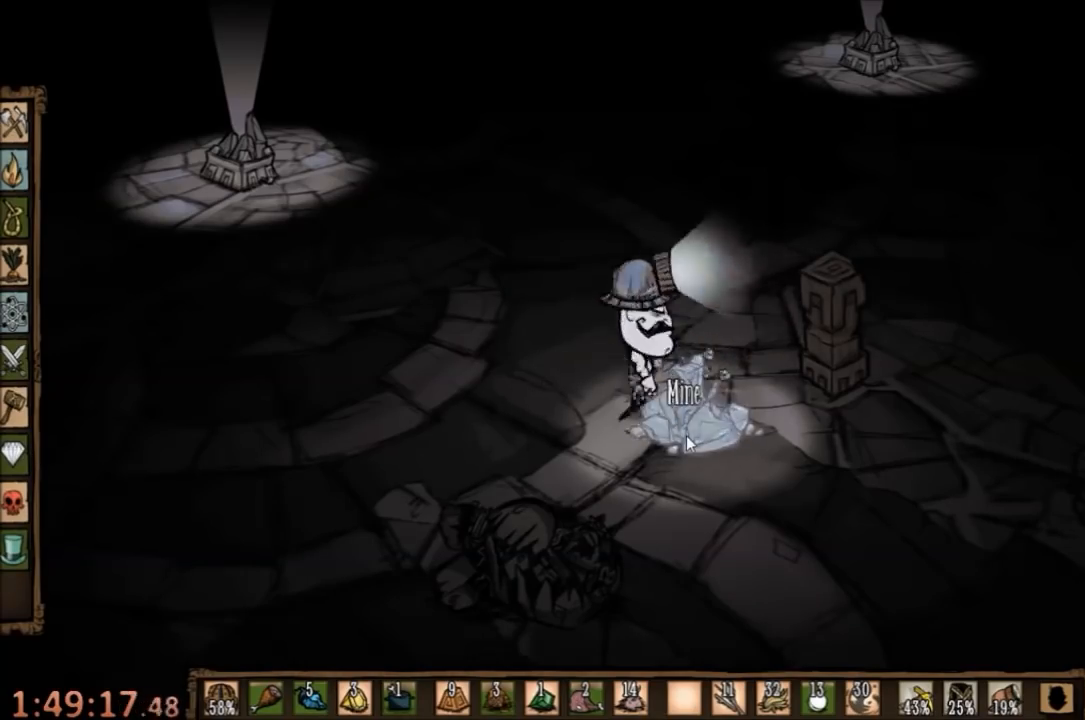
{"keys": ["f"], "mouse": [], "events": [[67, "mouse_left", "down"], [133, "mouse_left", "up"], [233, "mouse_left", "down"], [367, "mouse_left", "up"], [400, "mouse_left", "down"], [500, "mouse_left", "up"]]}
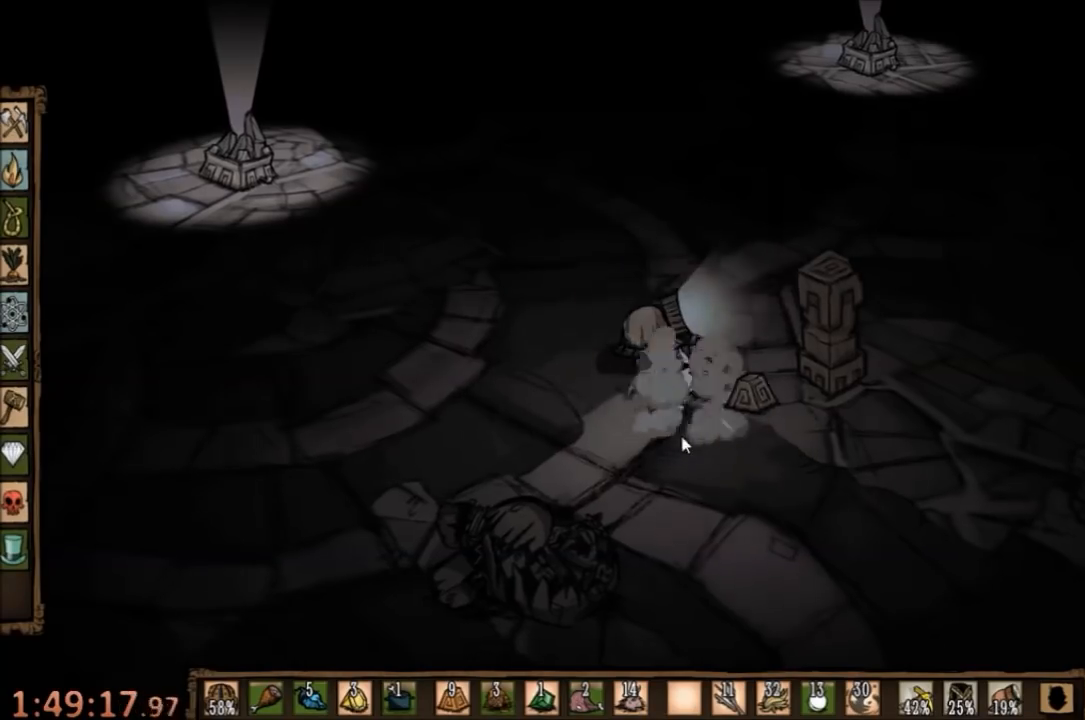
{"keys": ["f"], "mouse": [], "events": []}
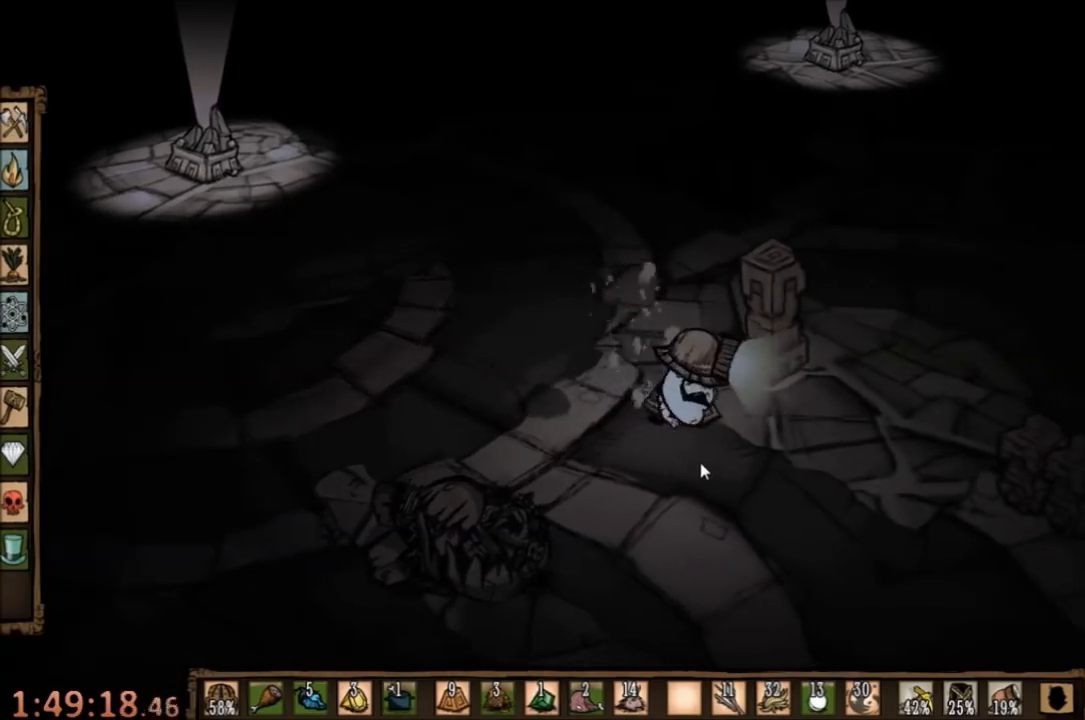
{"keys": ["e", "f"], "mouse": [], "events": [[467, "e", "down"]]}
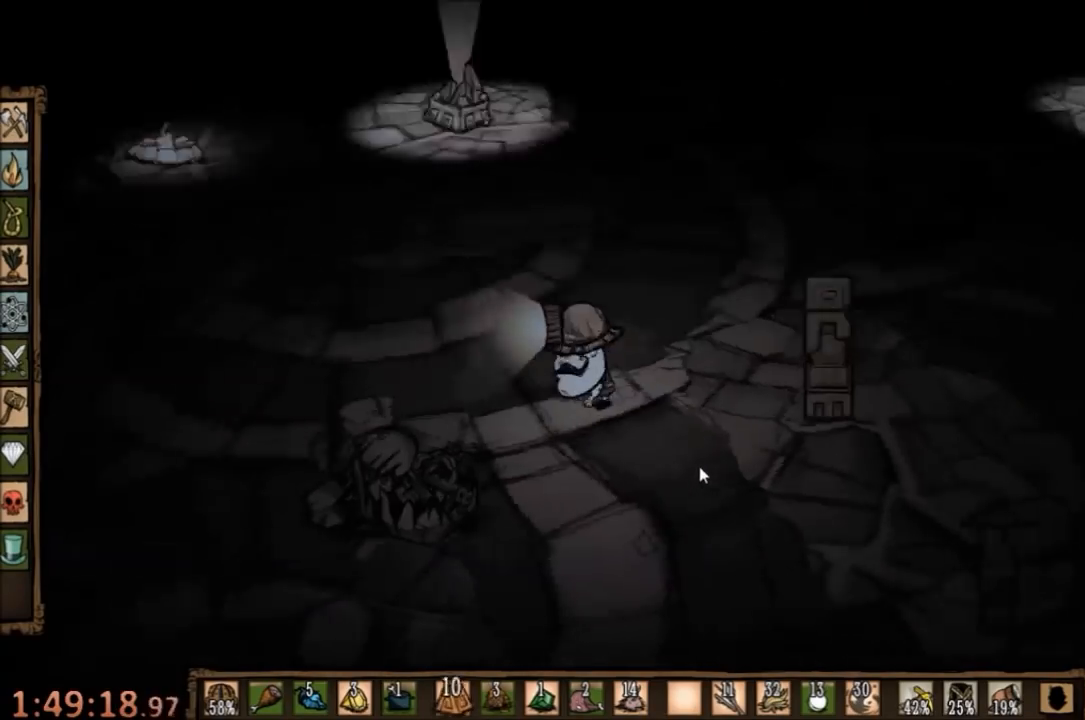
{"keys": ["a", "w"], "mouse": [], "events": [[67, "e", "up"], [133, "f", "up"], [300, "w", "down"], [333, "a", "down"]]}
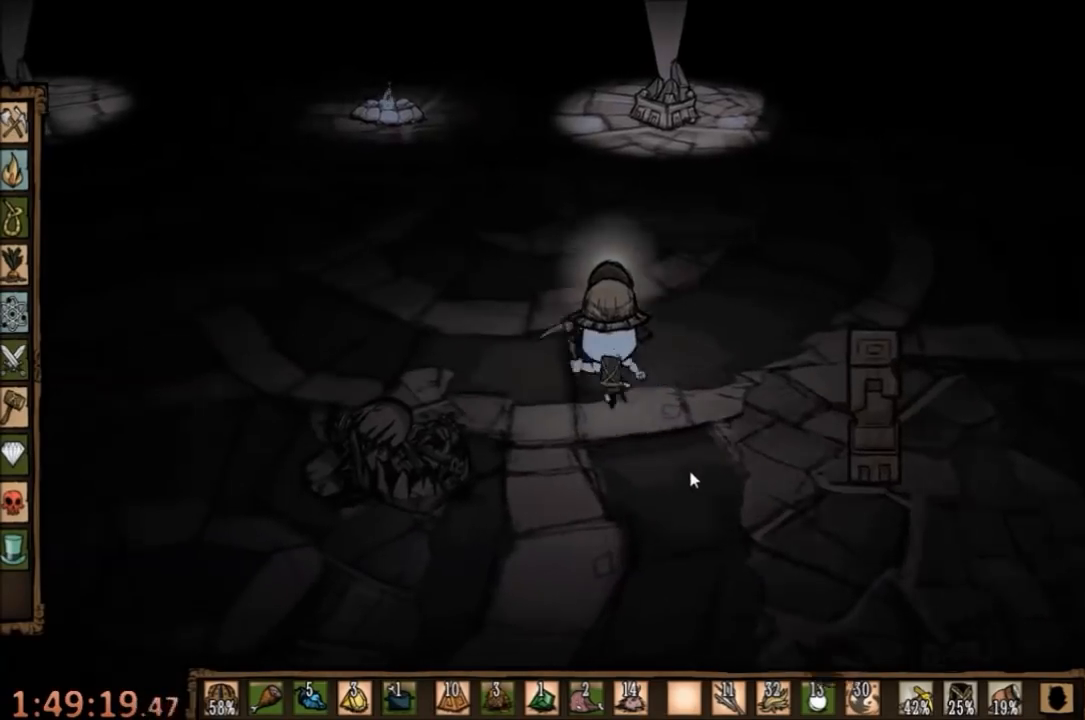
{"keys": ["a", "w"], "mouse": [], "events": []}
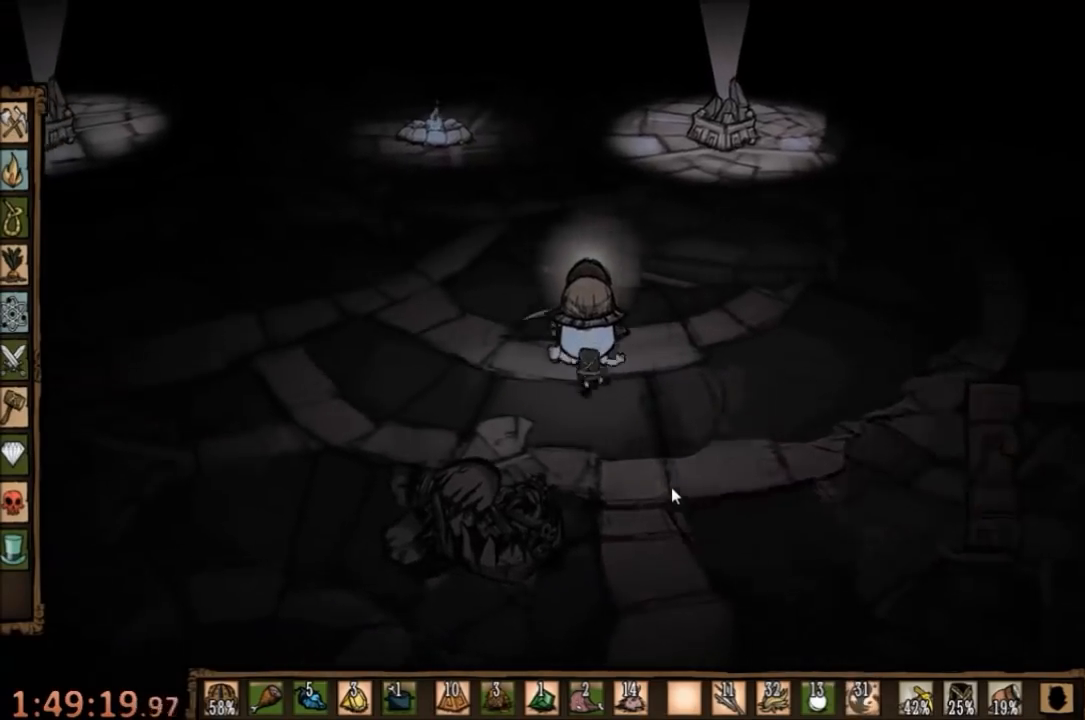
{"keys": ["a", "w"], "mouse": [], "events": []}
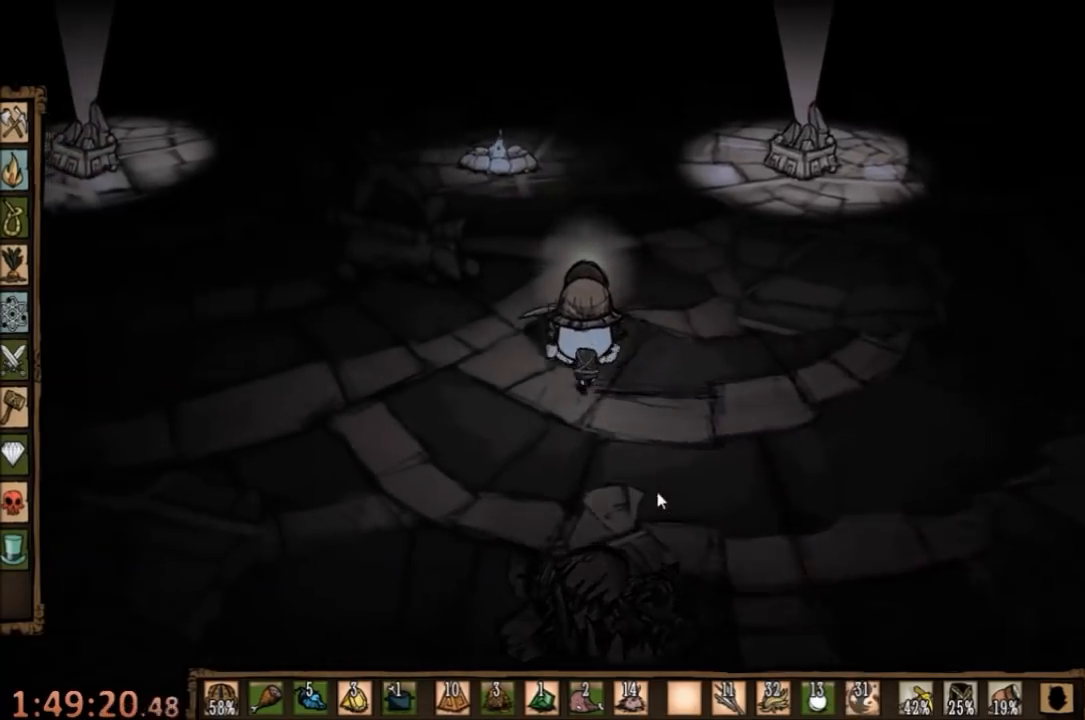
{"keys": ["a", "w"], "mouse": [], "events": []}
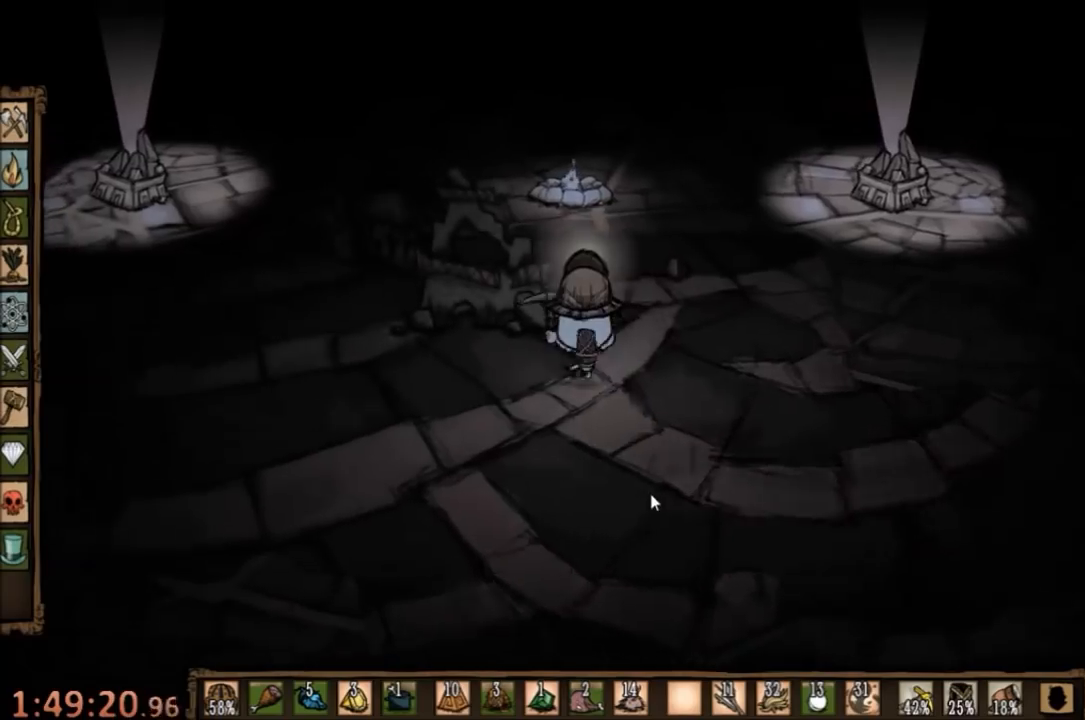
{"keys": ["w"], "mouse": [], "events": [[133, "a", "up"]]}
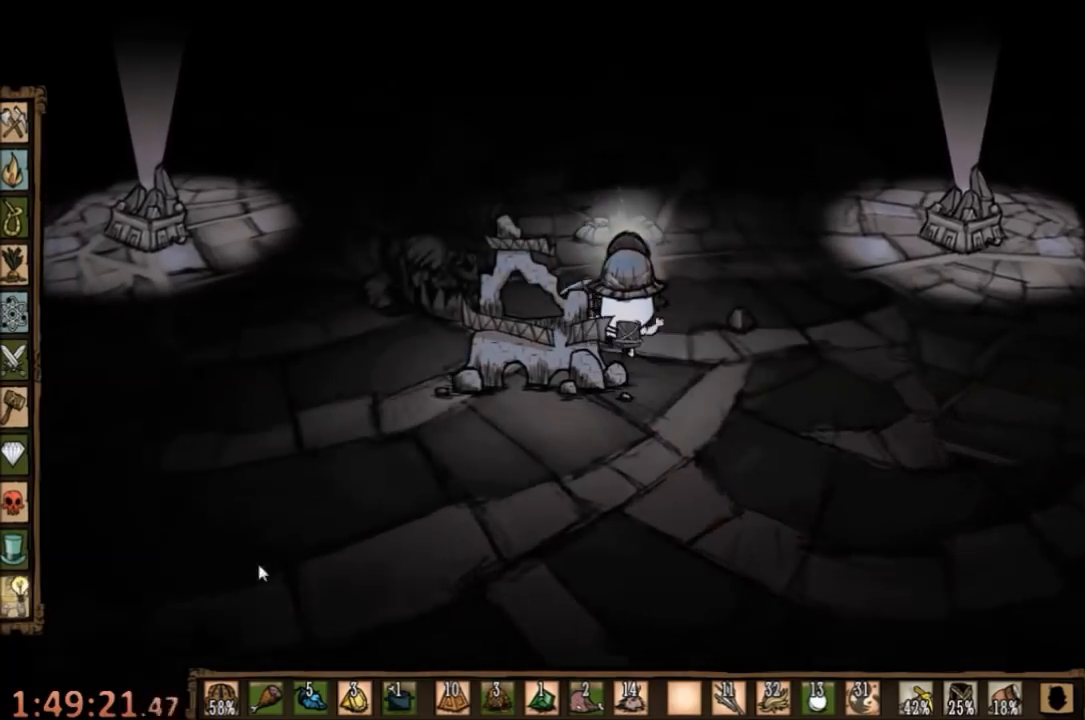
{"keys": [], "mouse": ["left"], "events": [[67, "w", "up"], [467, "mouse_left", "down"]]}
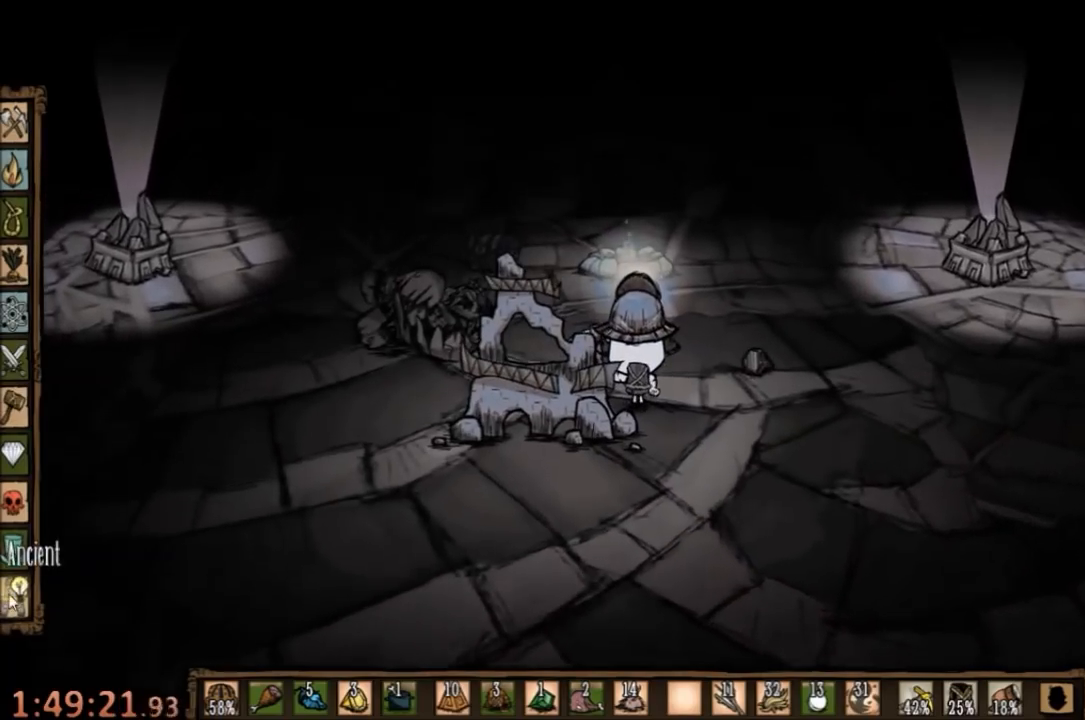
{"keys": [], "mouse": [], "events": [[33, "mouse_left", "up"]]}
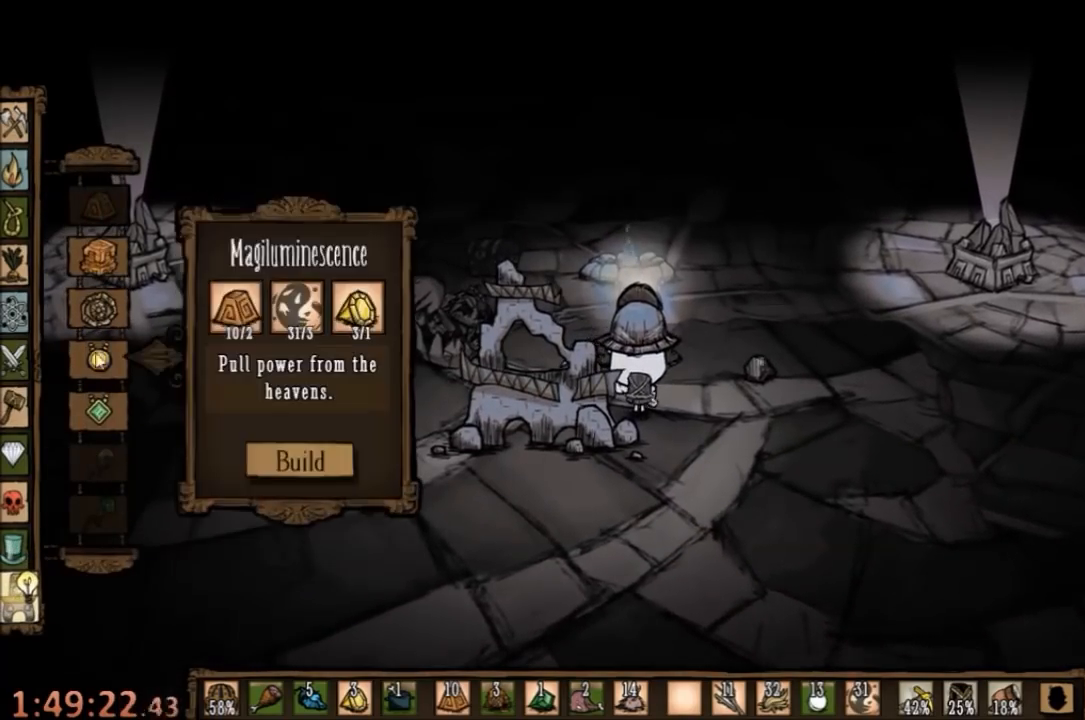
{"keys": [], "mouse": [], "events": [[367, "mouse_left", "down"], [467, "mouse_left", "up"]]}
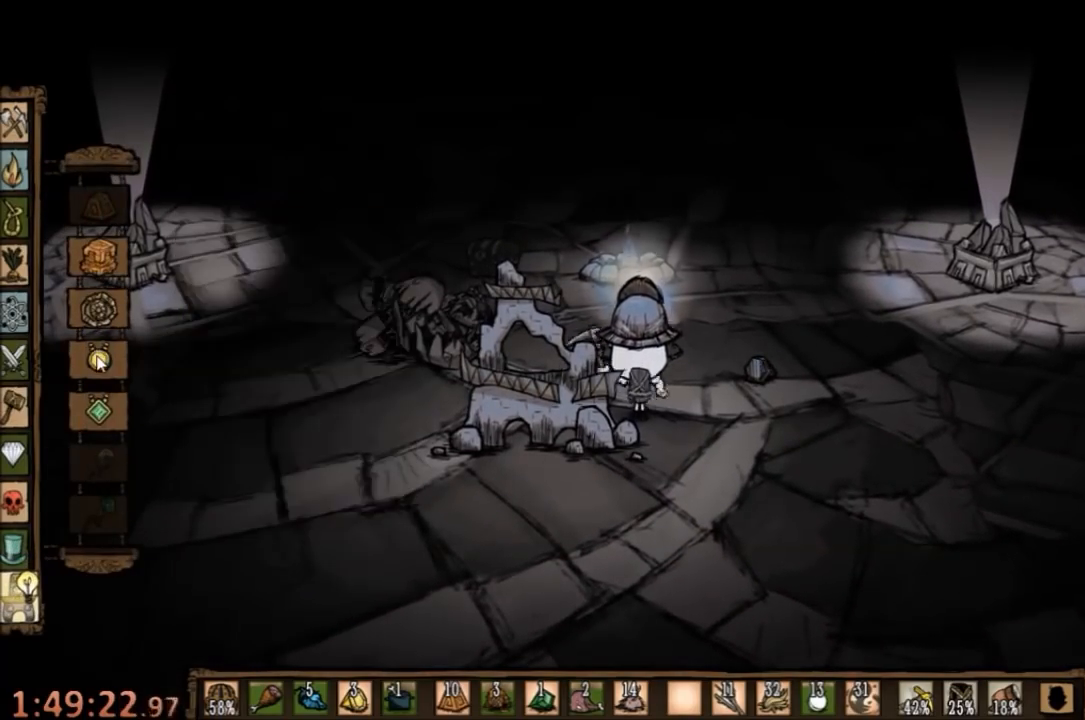
{"keys": [], "mouse": [], "events": []}
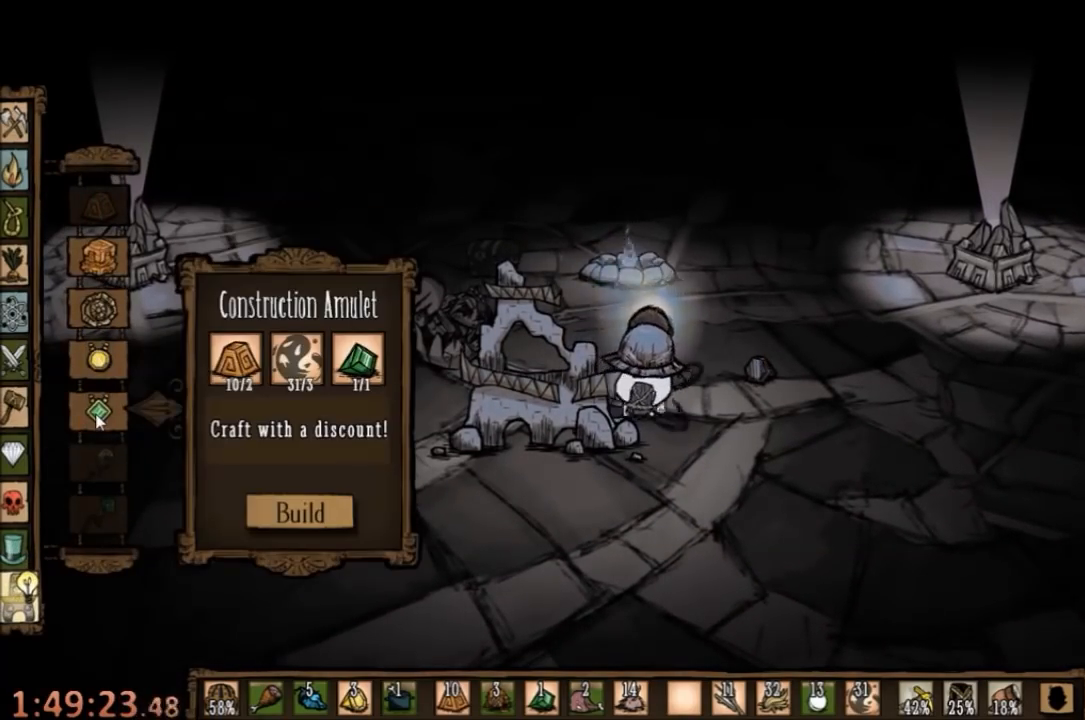
{"keys": [], "mouse": [], "events": []}
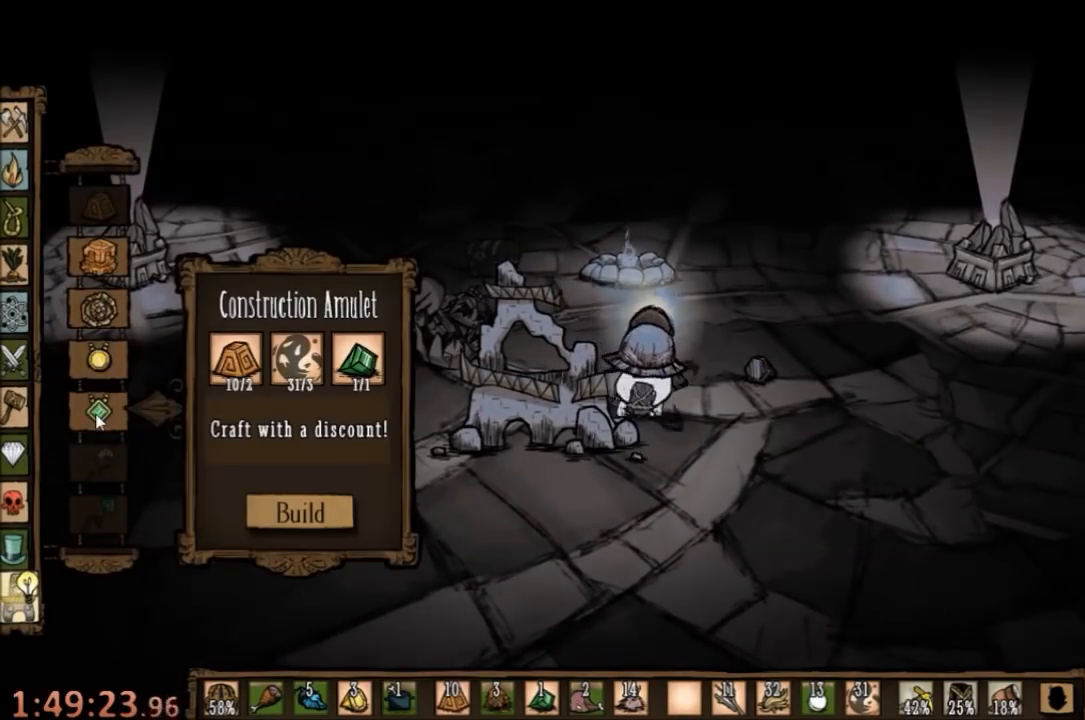
{"keys": [], "mouse": [], "events": [[333, "mouse_left", "down"], [400, "mouse_left", "up"]]}
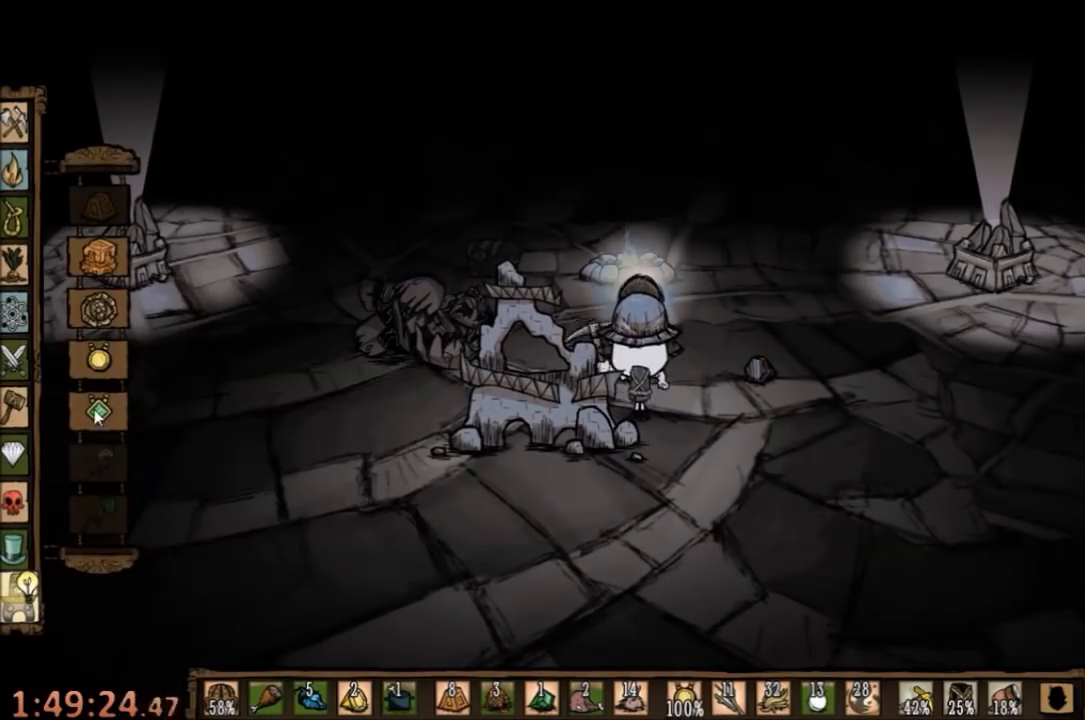
{"keys": [], "mouse": [], "events": []}
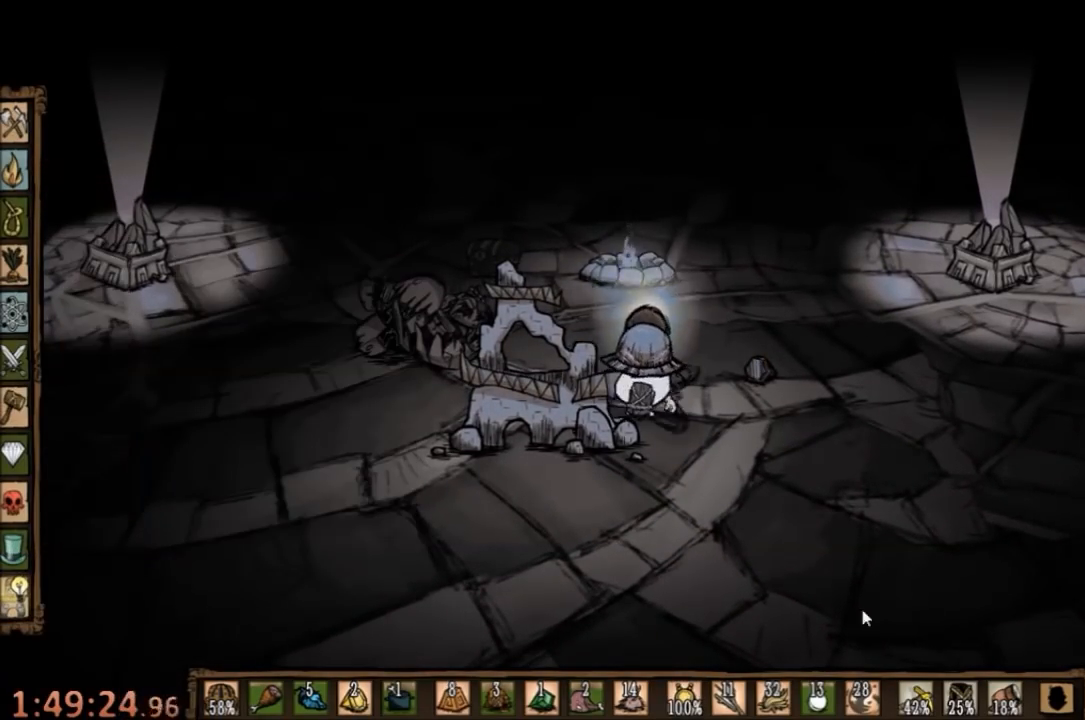
{"keys": [], "mouse": [], "events": []}
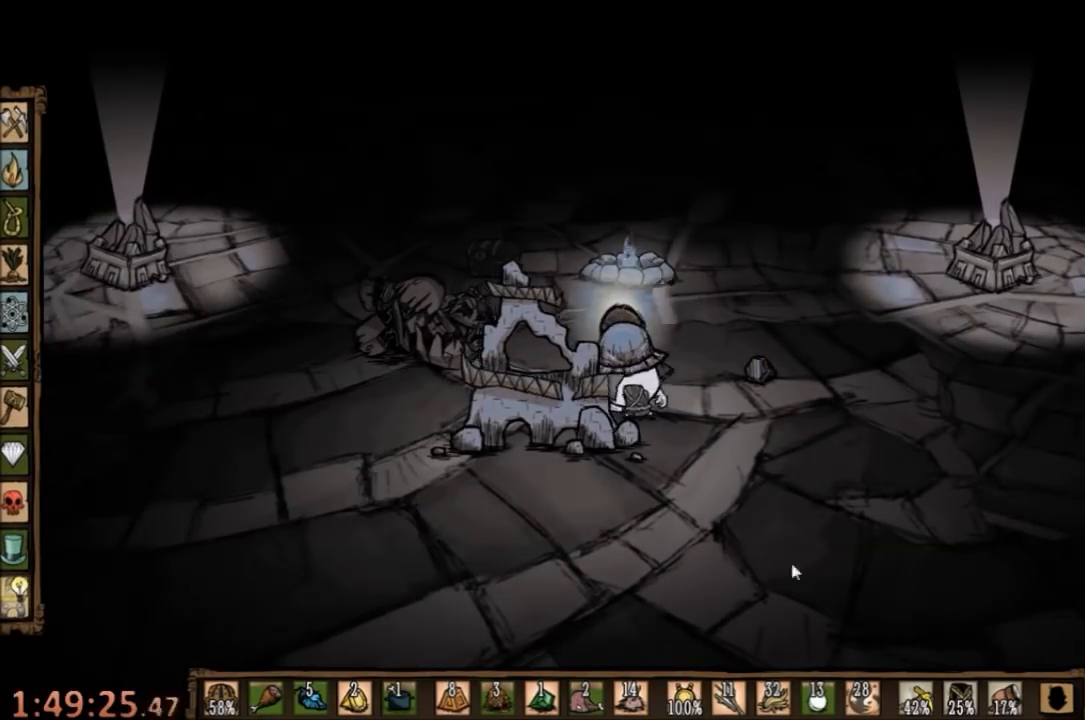
{"keys": ["w"], "mouse": [], "events": [[300, "w", "down"]]}
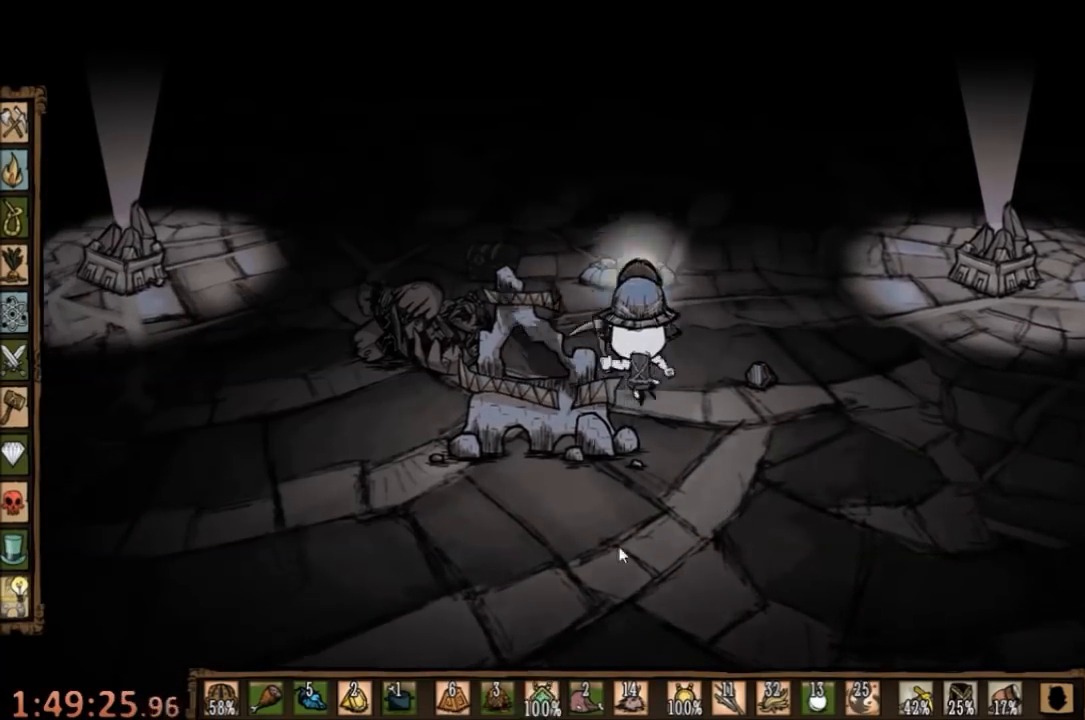
{"keys": ["e"], "mouse": [], "events": [[67, "e", "down"], [233, "e", "up"], [400, "w", "up"], [433, "e", "down"]]}
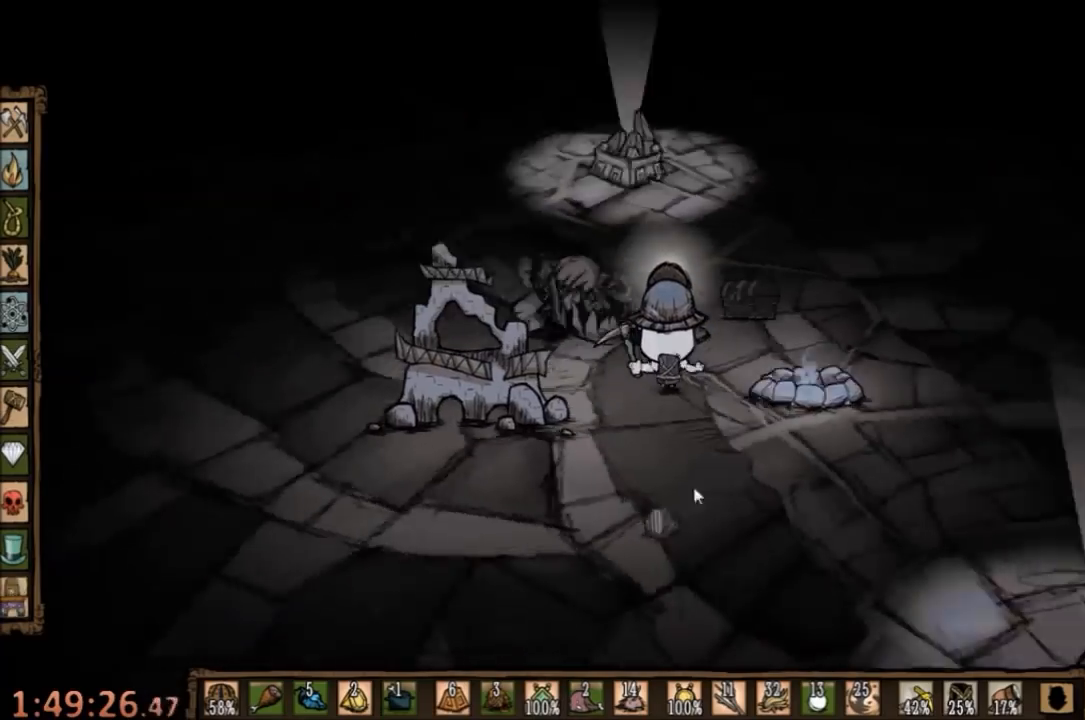
{"keys": [], "mouse": ["left"], "events": [[33, "e", "up"], [500, "mouse_left", "down"]]}
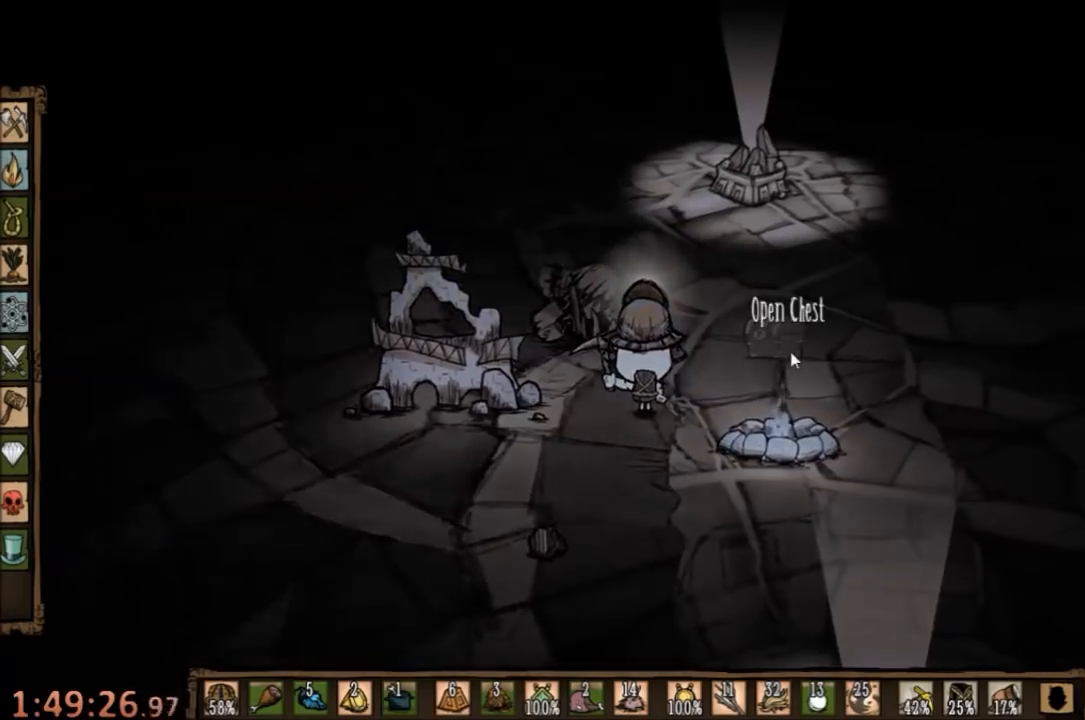
{"keys": ["e"], "mouse": [], "events": [[67, "mouse_left", "up"], [300, "e", "down"], [367, "e", "up"], [433, "e", "down"]]}
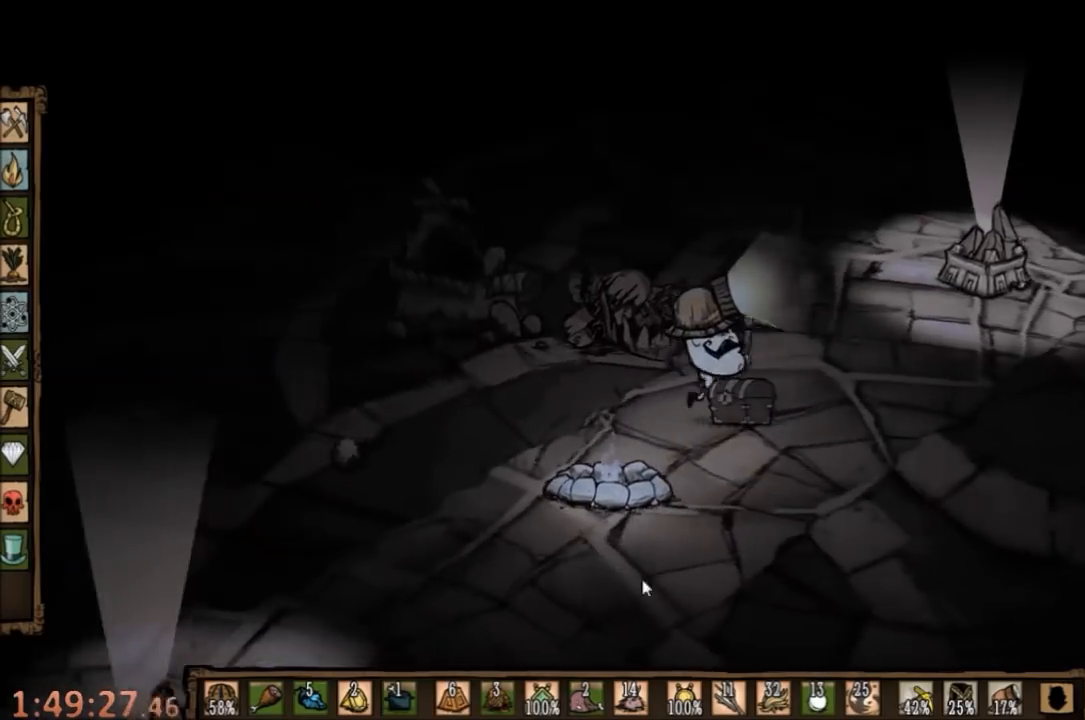
{"keys": [], "mouse": [], "events": [[133, "e", "up"]]}
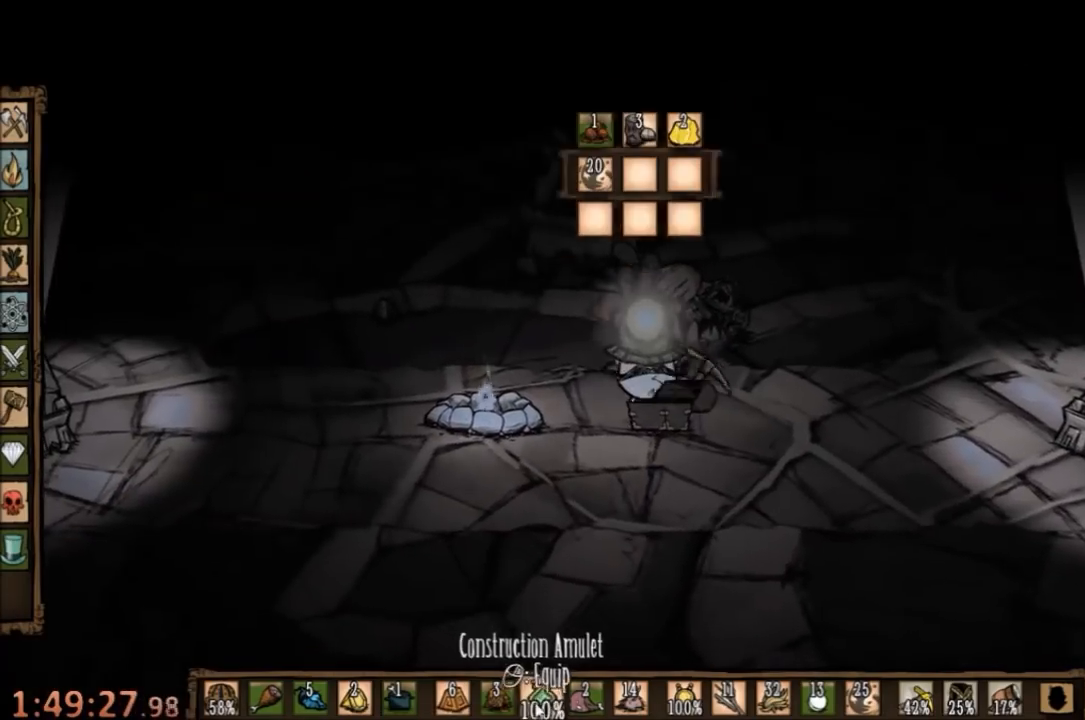
{"keys": [], "mouse": [], "events": [[367, "mouse_left", "down"], [400, "mouse_left", "up"]]}
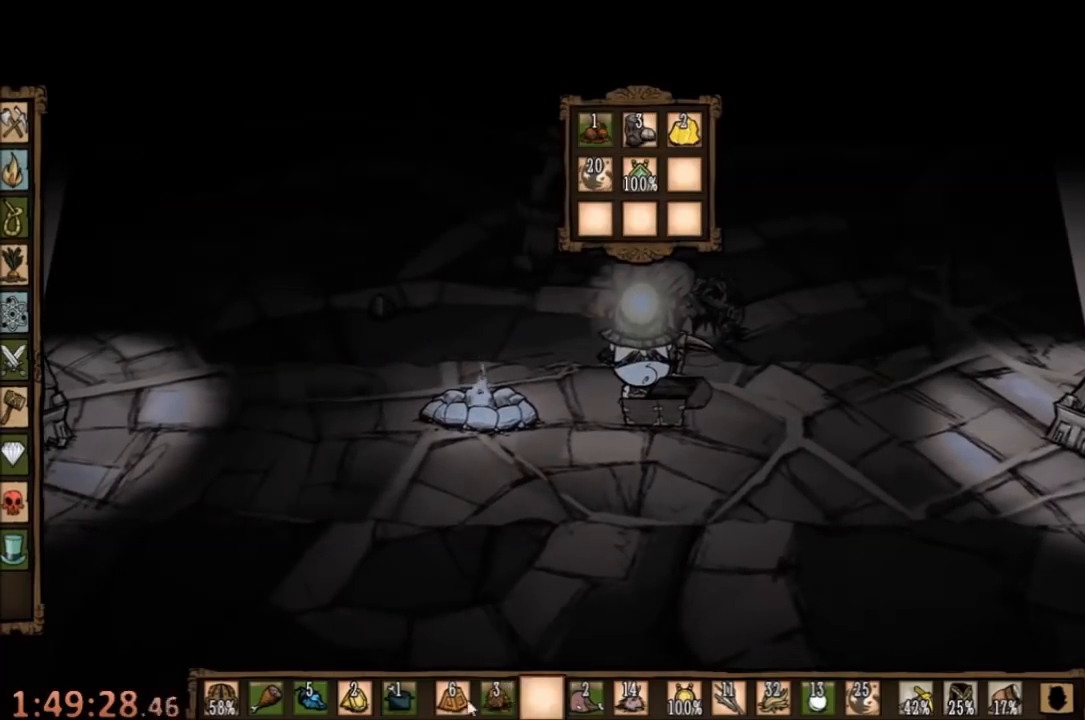
{"keys": [], "mouse": [], "events": []}
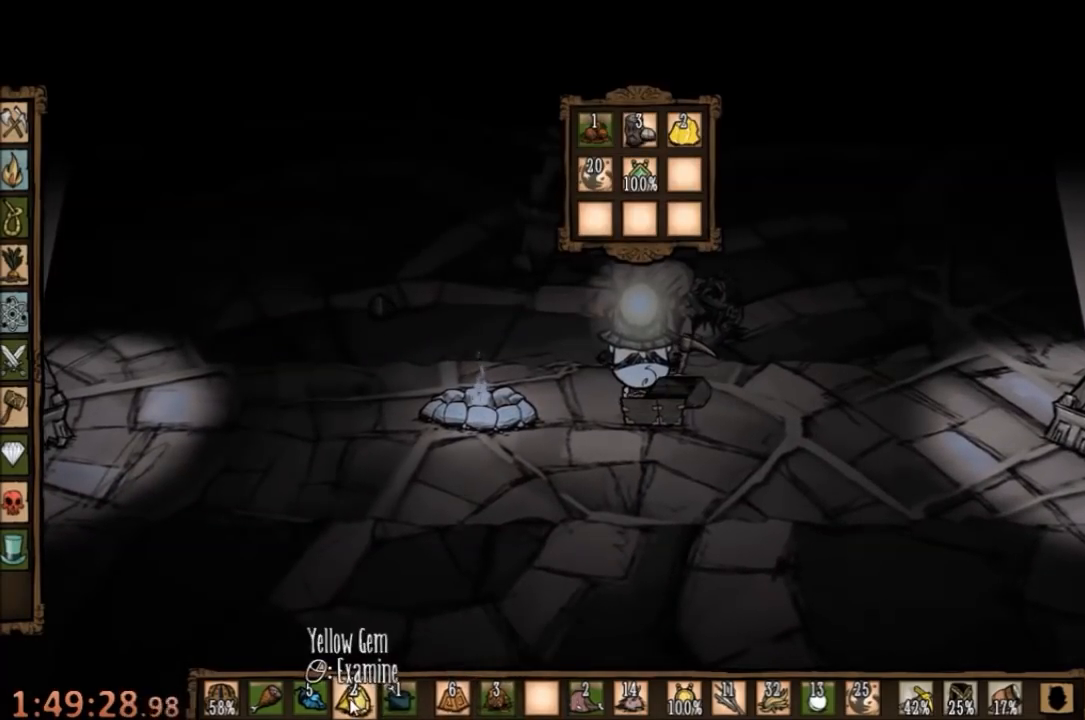
{"keys": [], "mouse": ["left"], "events": [[433, "mouse_left", "down"]]}
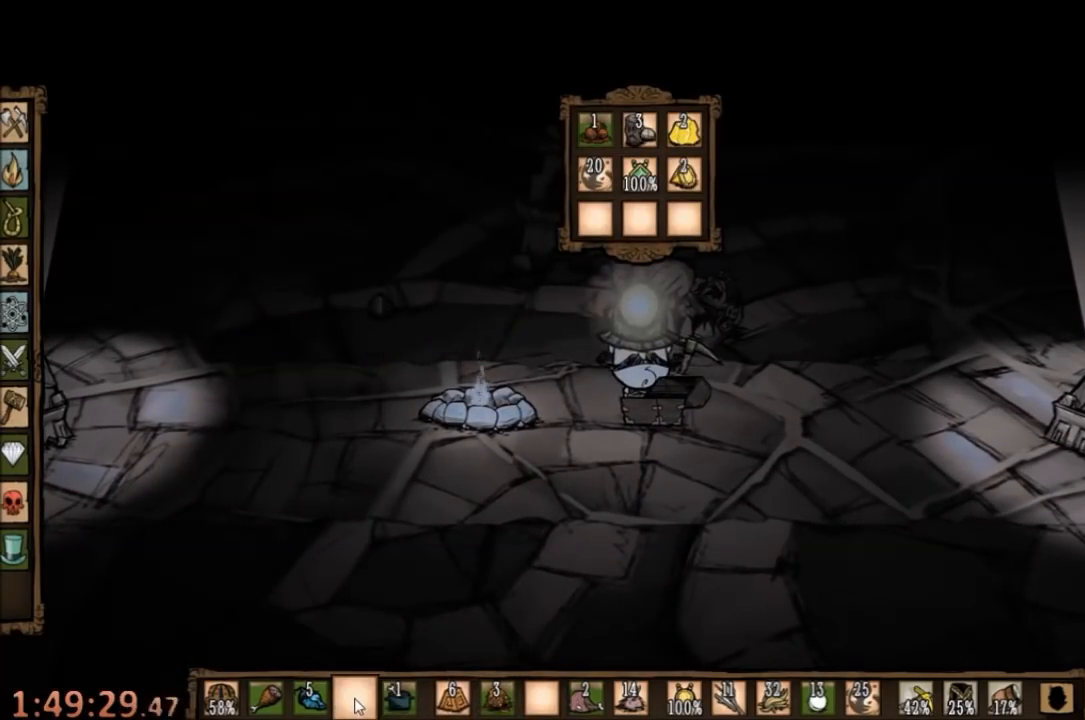
{"keys": [], "mouse": [], "events": [[33, "mouse_left", "up"]]}
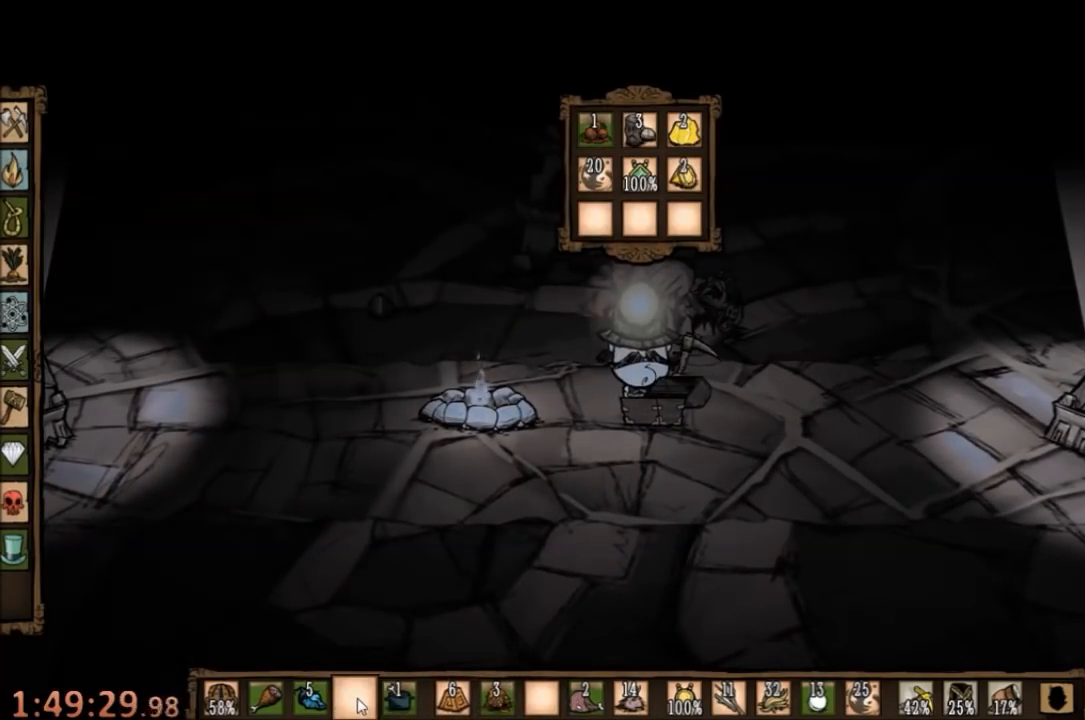
{"keys": [], "mouse": [], "events": []}
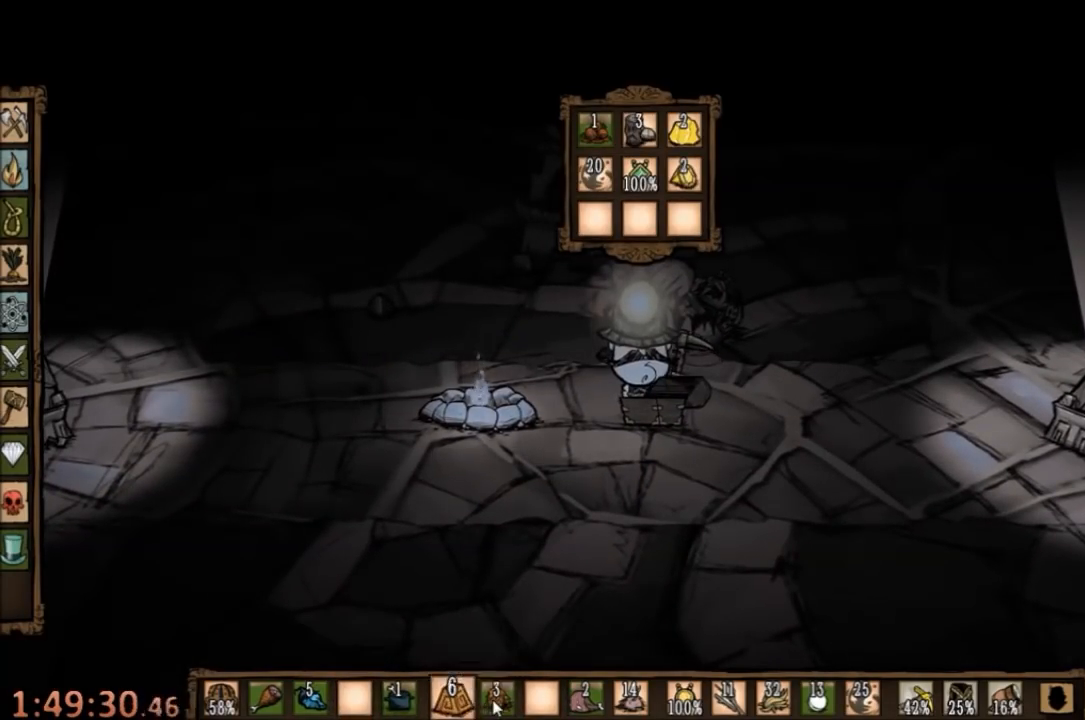
{"keys": [], "mouse": [], "events": []}
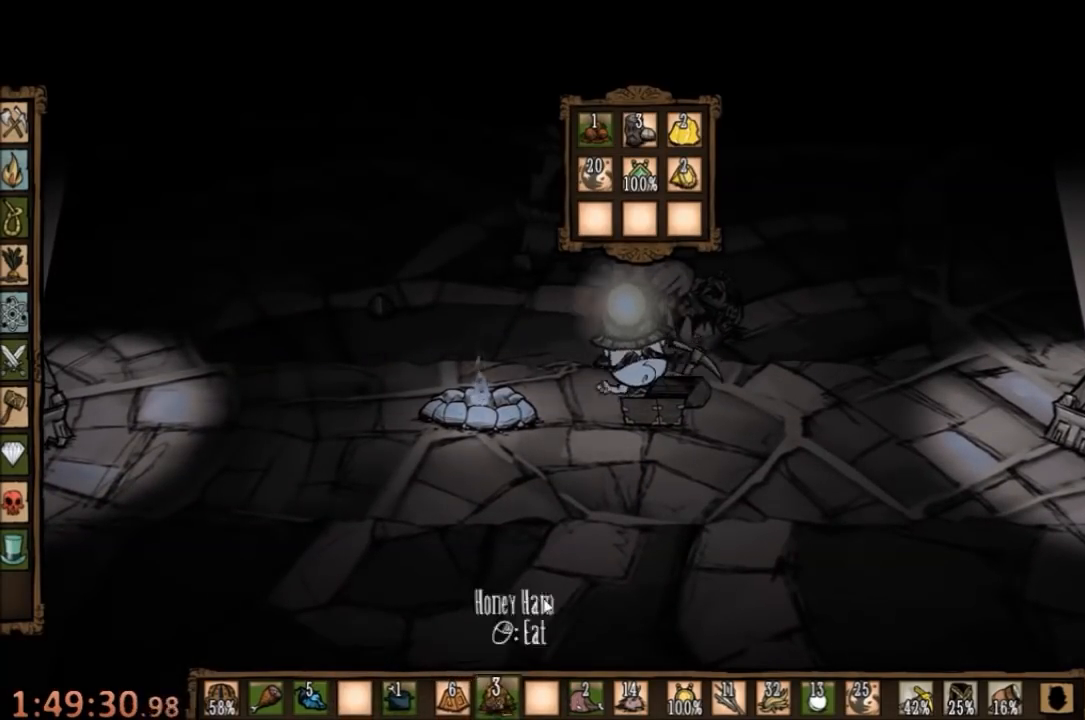
{"keys": [], "mouse": [], "events": []}
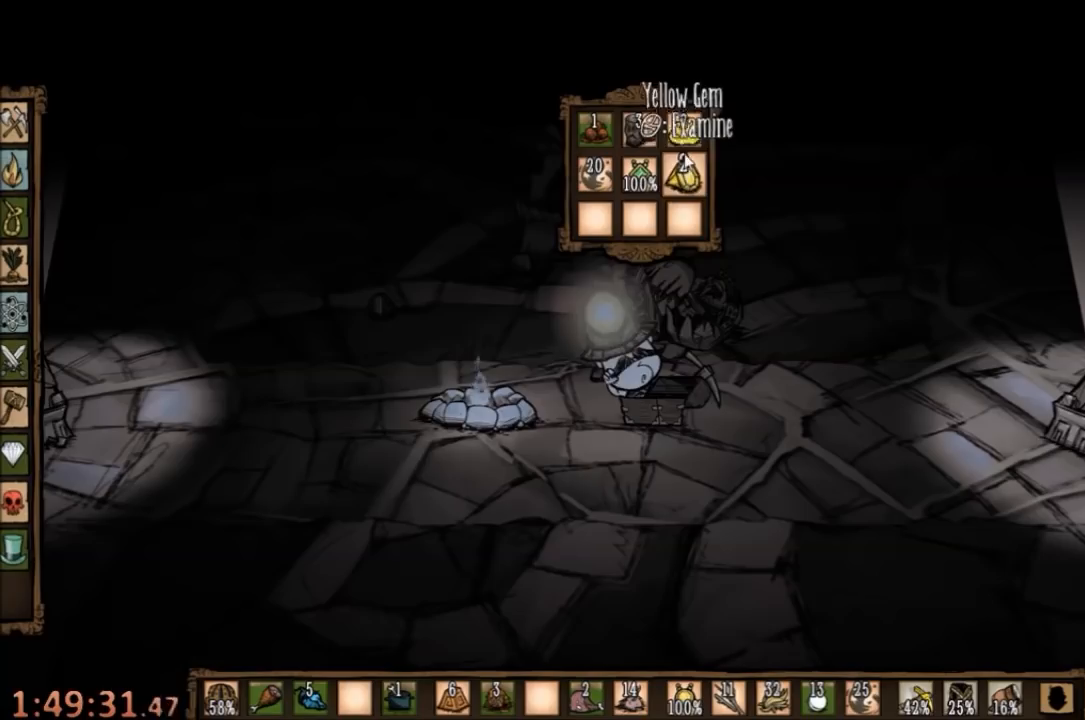
{"keys": [], "mouse": [], "events": []}